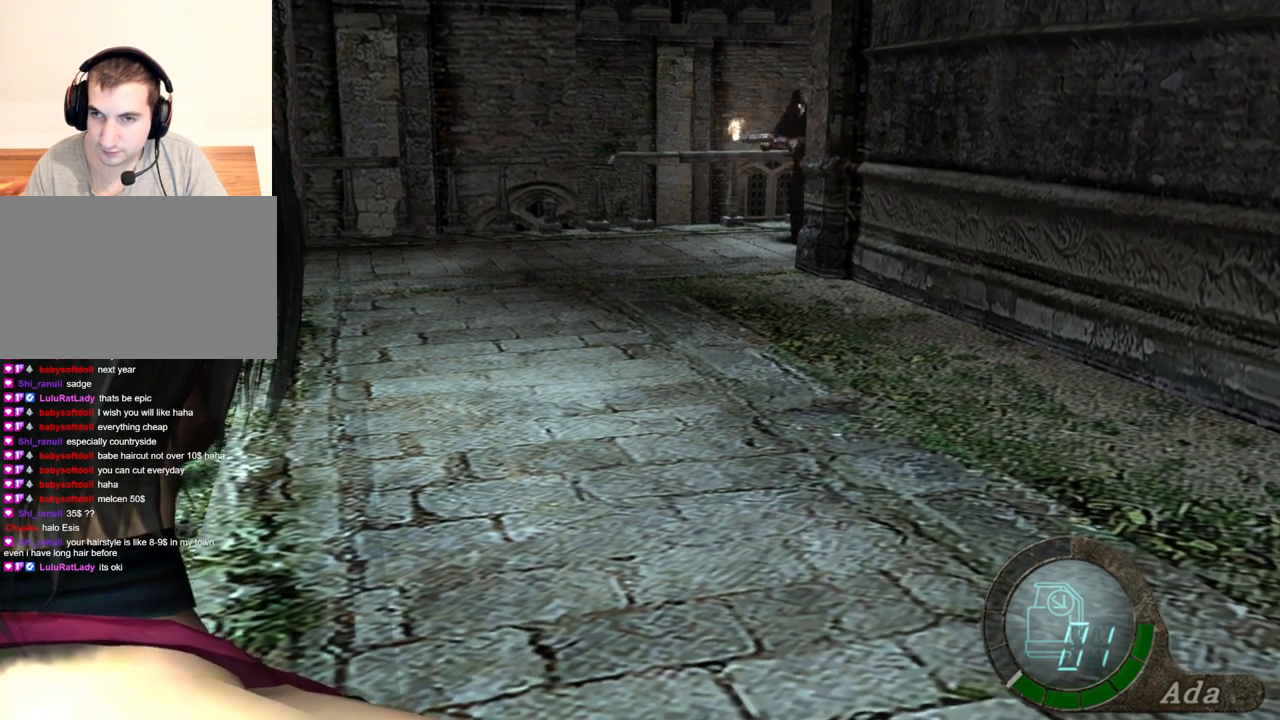
Gameplay with keyboard and mouse; each line is a JSON object with the keys and mouse buttons held at the frame after it. "events" lists presses ("down") and releases ("up") of "1", "2", "3", "4", "5", "a", "alt", "b", "c", "ctrl", "d", "e", "f", "g", "q", "r", "s", "shift", "space", "t", "tab", "tilde", "v", "w", "x", "z", "mouse_left", "mouse_wheel", "mouse_right", "mouse_mb4" and "mouse_mb5" between this image and that frame as [ms after this image, input, new state], when the widget could be followed in between. "mouse_left", "mouse_wheel", "mouse_right", "mouse_mb4", "mouse_mb5" = the "left", "wheel", "right", "mb4", "mb5" buttons of the "mouse" list. No other keys are recorded. "wheel" means that the mouse wheel is clicked or scrolled. Mouse movement is not recorded.
{"keys": ["d"], "mouse": ["right"], "events": [[301, "d", "down"], [468, "mouse_right", "down"]]}
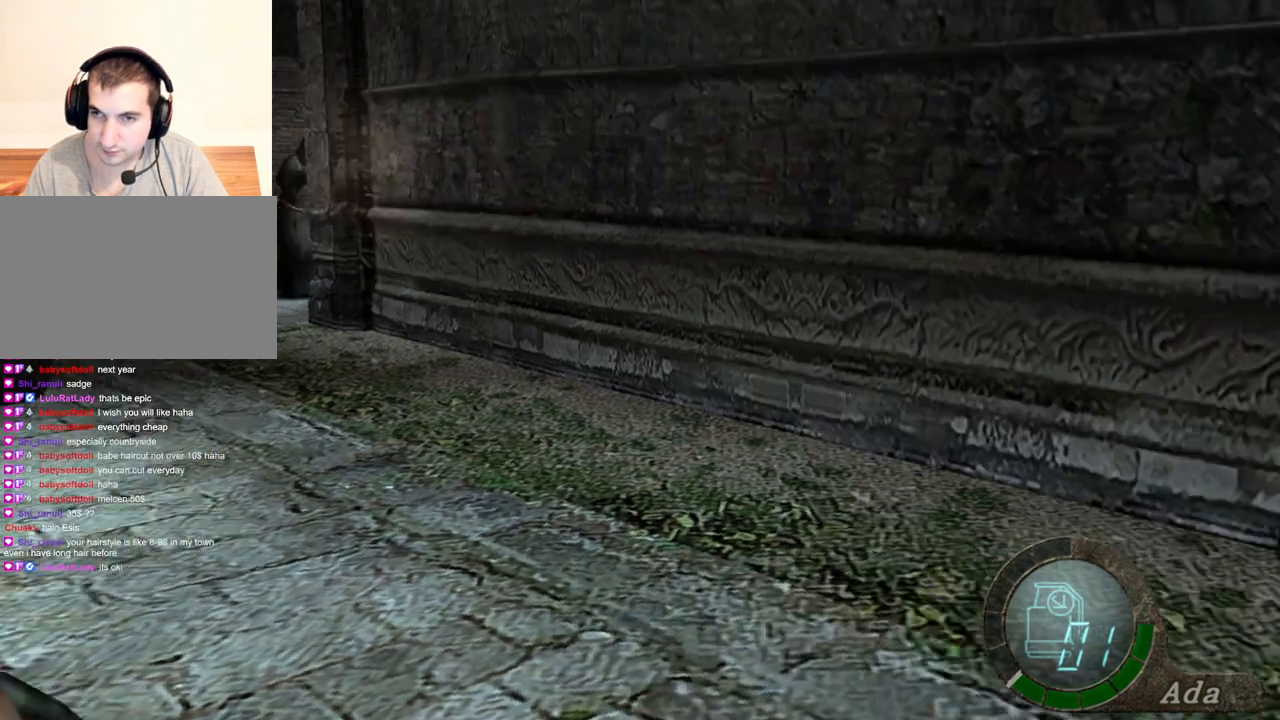
{"keys": ["d", "shift", "w"], "mouse": [], "events": [[67, "mouse_right", "up"], [67, "shift", "down"], [67, "w", "down"], [300, "d", "up"], [467, "d", "down"]]}
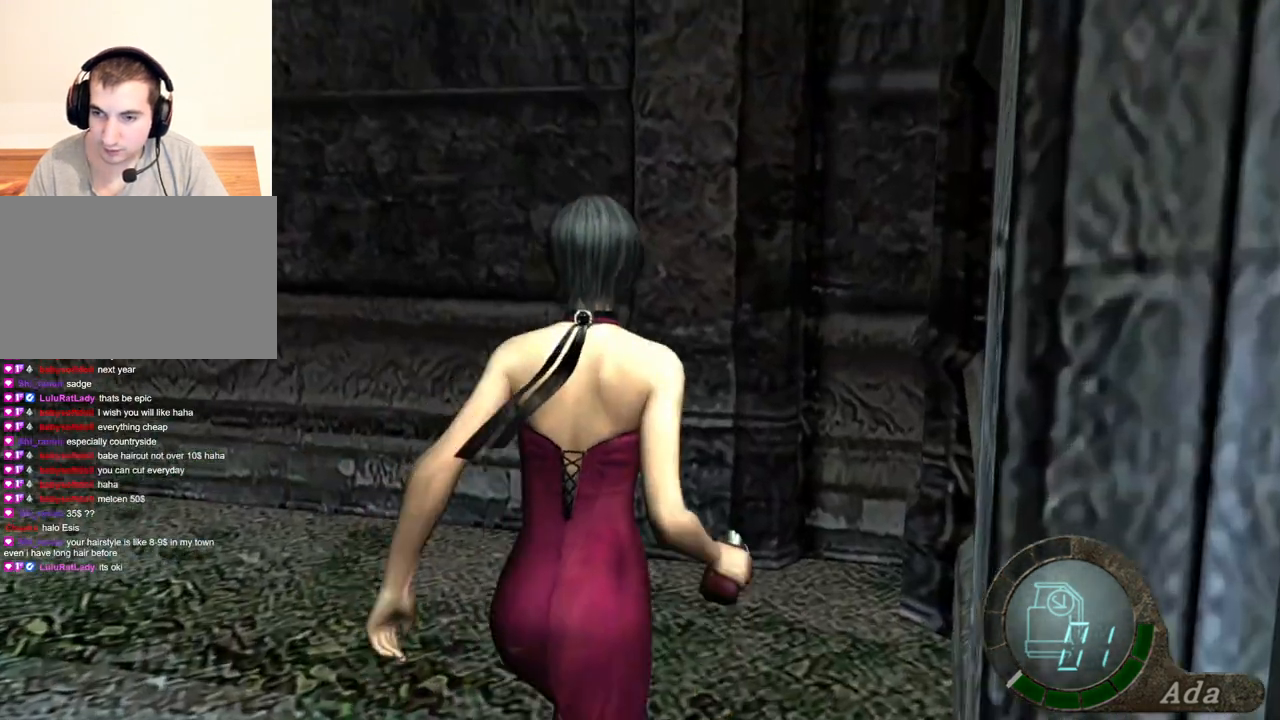
{"keys": ["shift", "w"], "mouse": [], "events": [[100, "d", "up"]]}
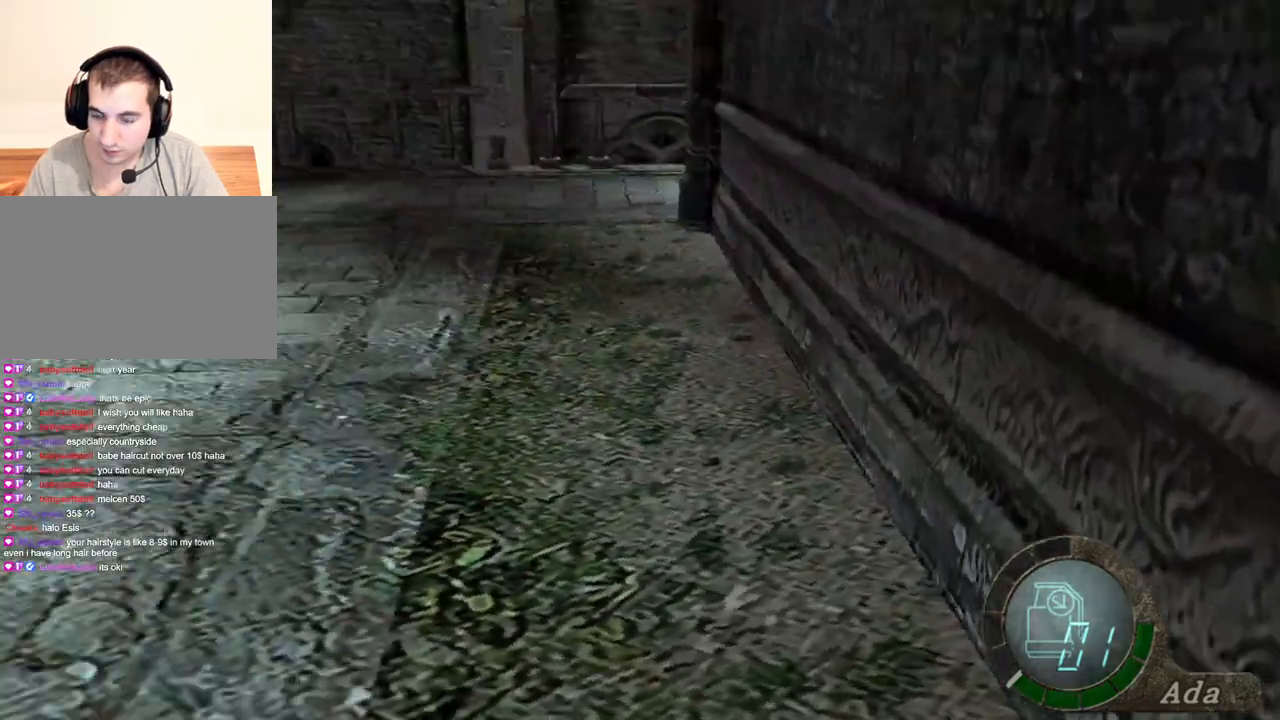
{"keys": ["s"], "mouse": [], "events": [[101, "a", "down"], [101, "mouse_right", "down"], [167, "w", "up"], [201, "mouse_right", "up"], [201, "shift", "up"], [301, "s", "down"], [468, "a", "up"]]}